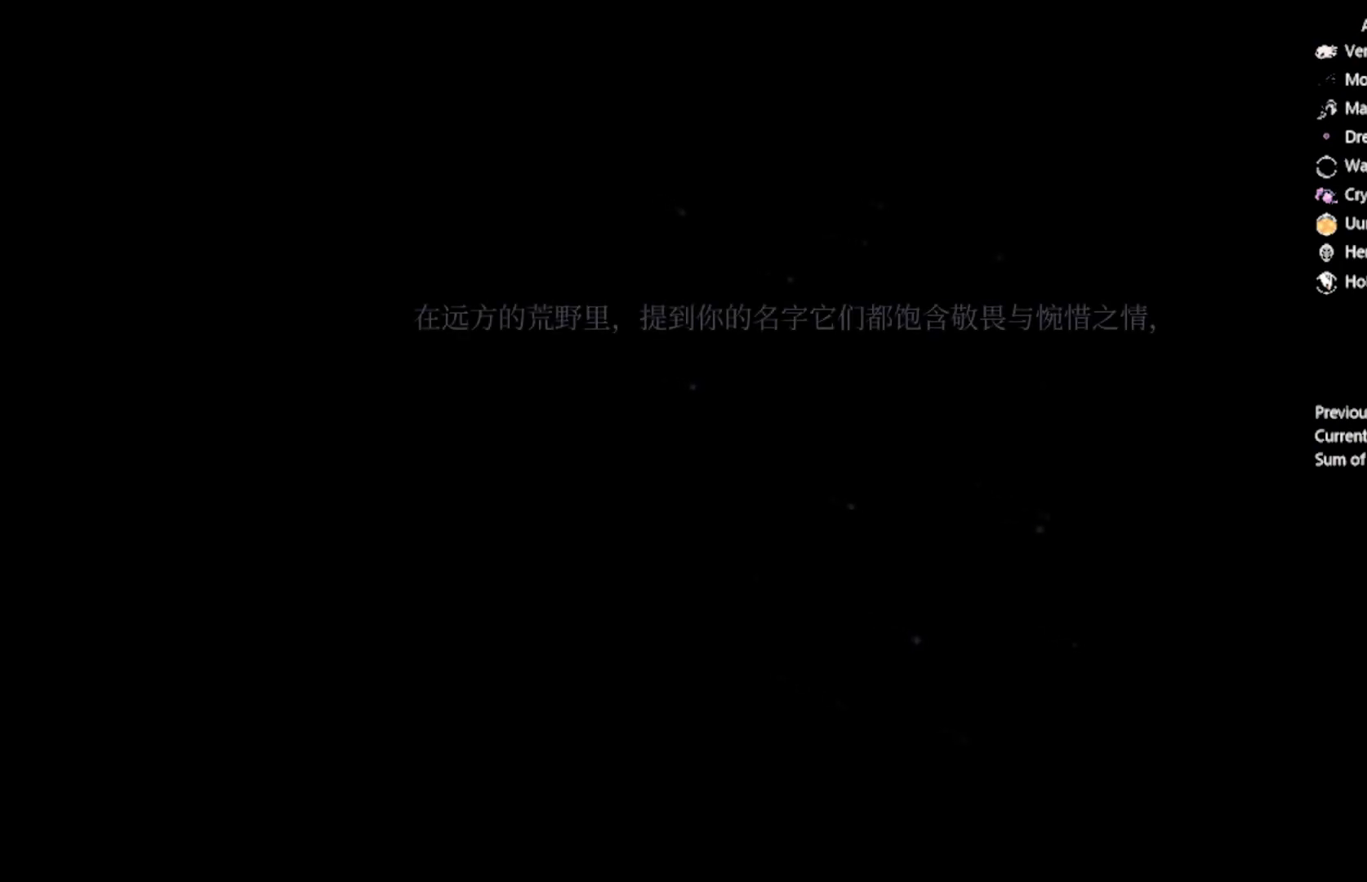
Gameplay with a controller (Xbox layout); each line is a JSON object with the inputs held at the frame after it. "events" lists button and stick changes between this image and that frame as [ms after this image, input, new state], when the widget could be followed in between. Not read: right_stick.
{"buttons": ["A"], "left_stick": "center", "events": [[234, "A", "down"], [400, "A", "up"], [467, "A", "down"]]}
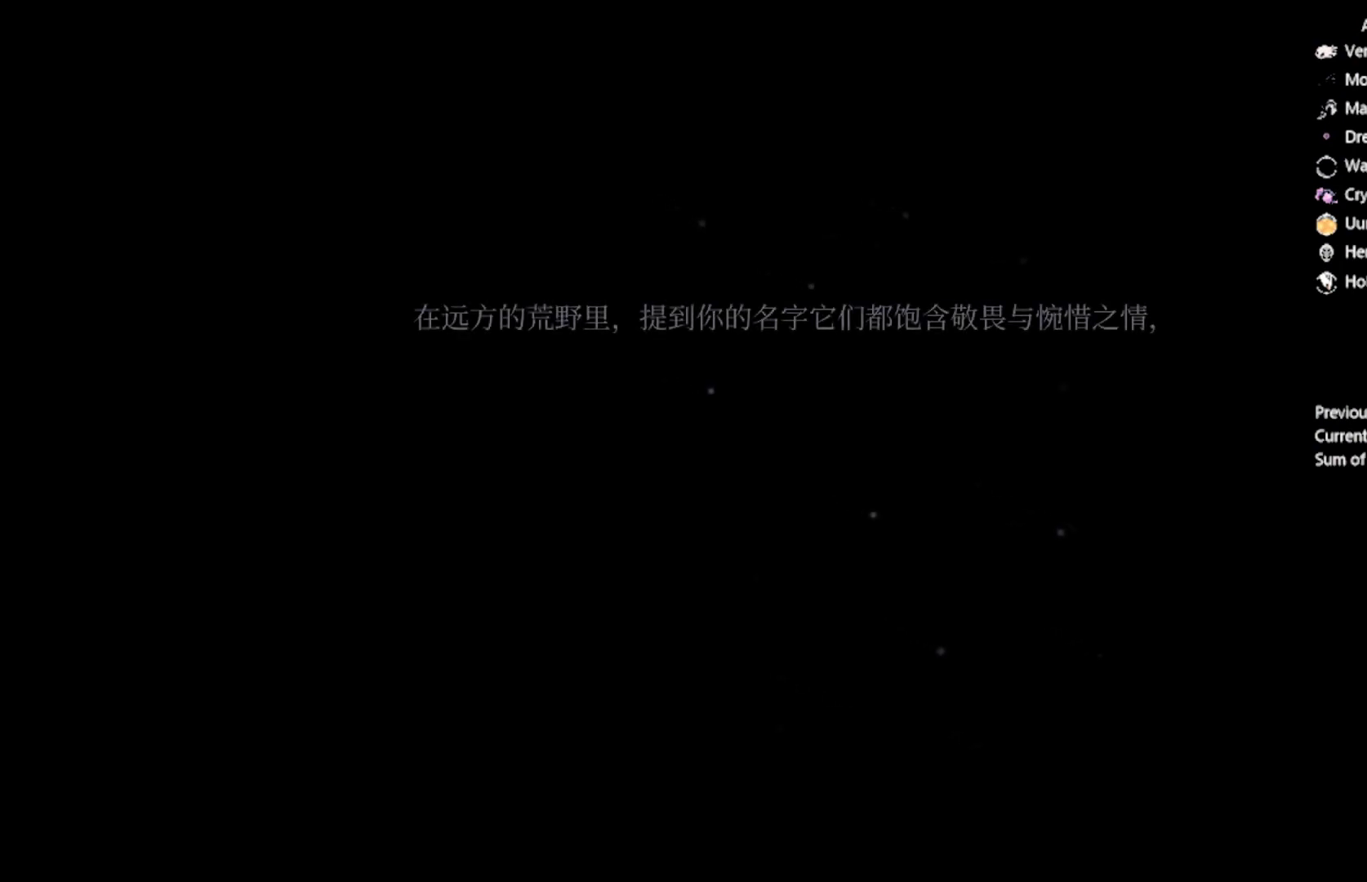
{"buttons": [], "left_stick": "center", "events": [[33, "A", "up"], [133, "A", "down"], [200, "A", "up"], [233, "A", "down"], [367, "A", "up"], [433, "A", "down"], [500, "A", "up"]]}
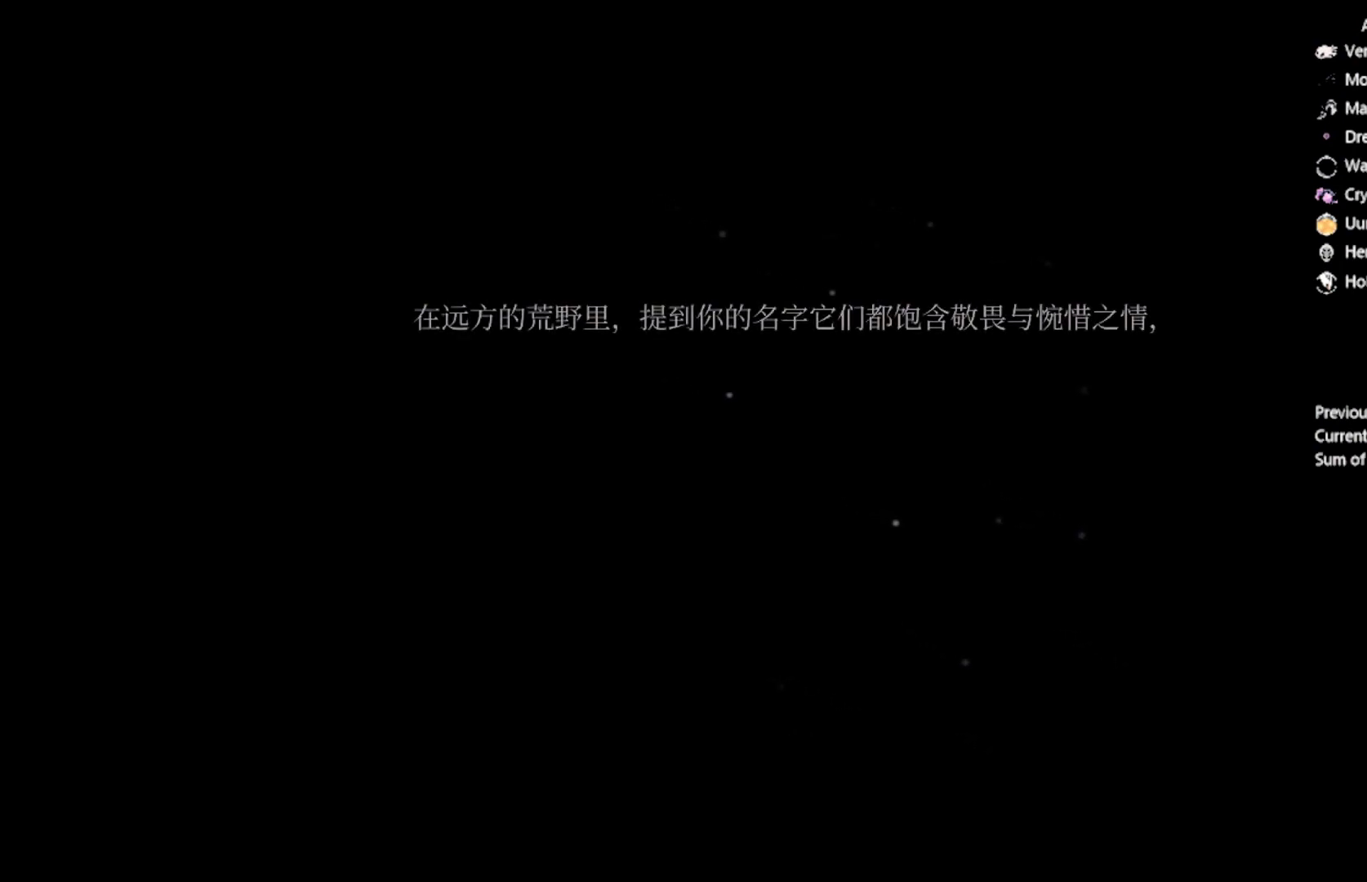
{"buttons": ["A"], "left_stick": "center", "events": [[100, "A", "down"], [334, "A", "up"], [434, "A", "down"]]}
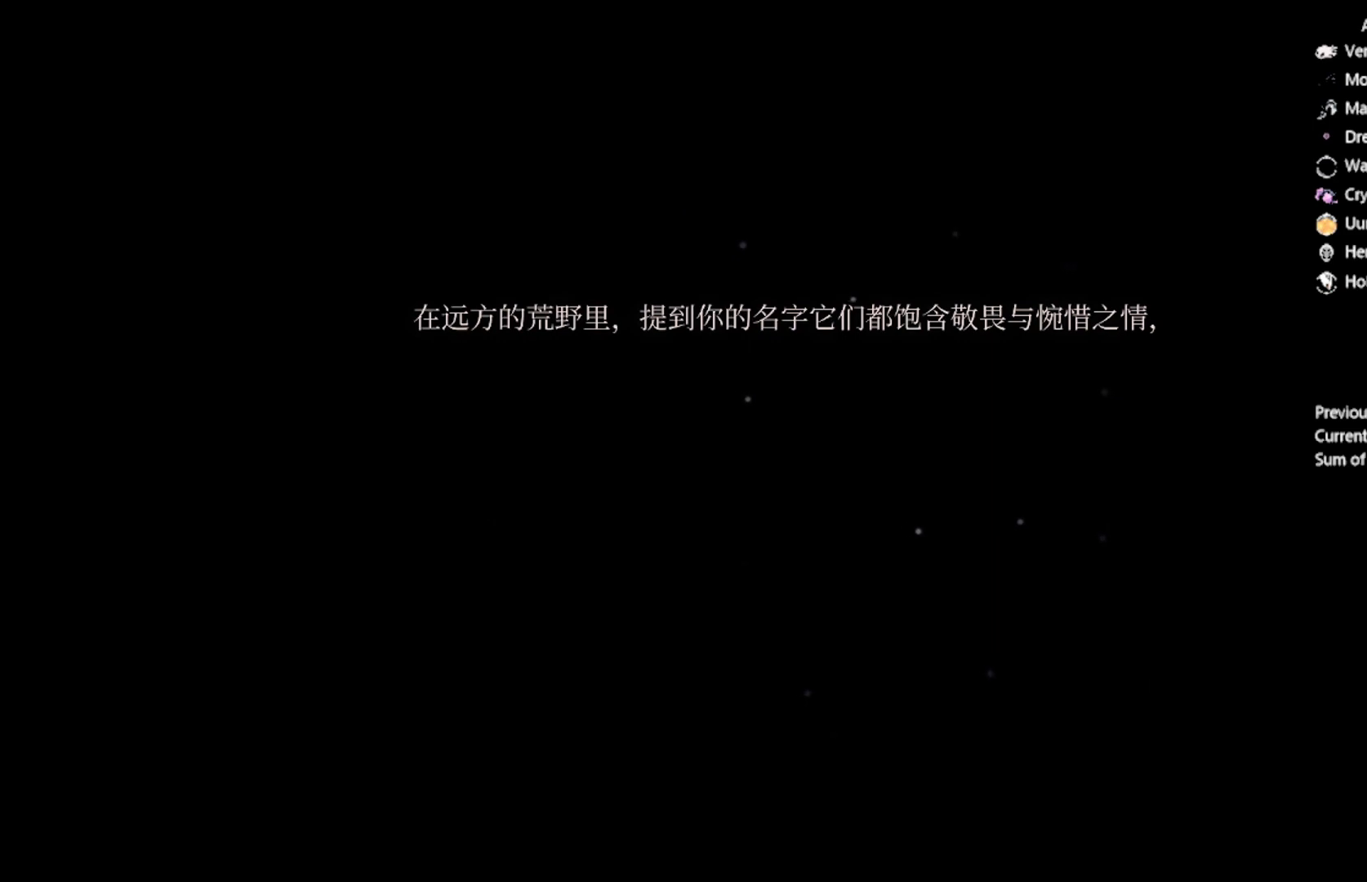
{"buttons": [], "left_stick": "center", "events": [[100, "A", "up"], [133, "A", "down"], [300, "A", "up"], [333, "A", "down"], [500, "A", "up"]]}
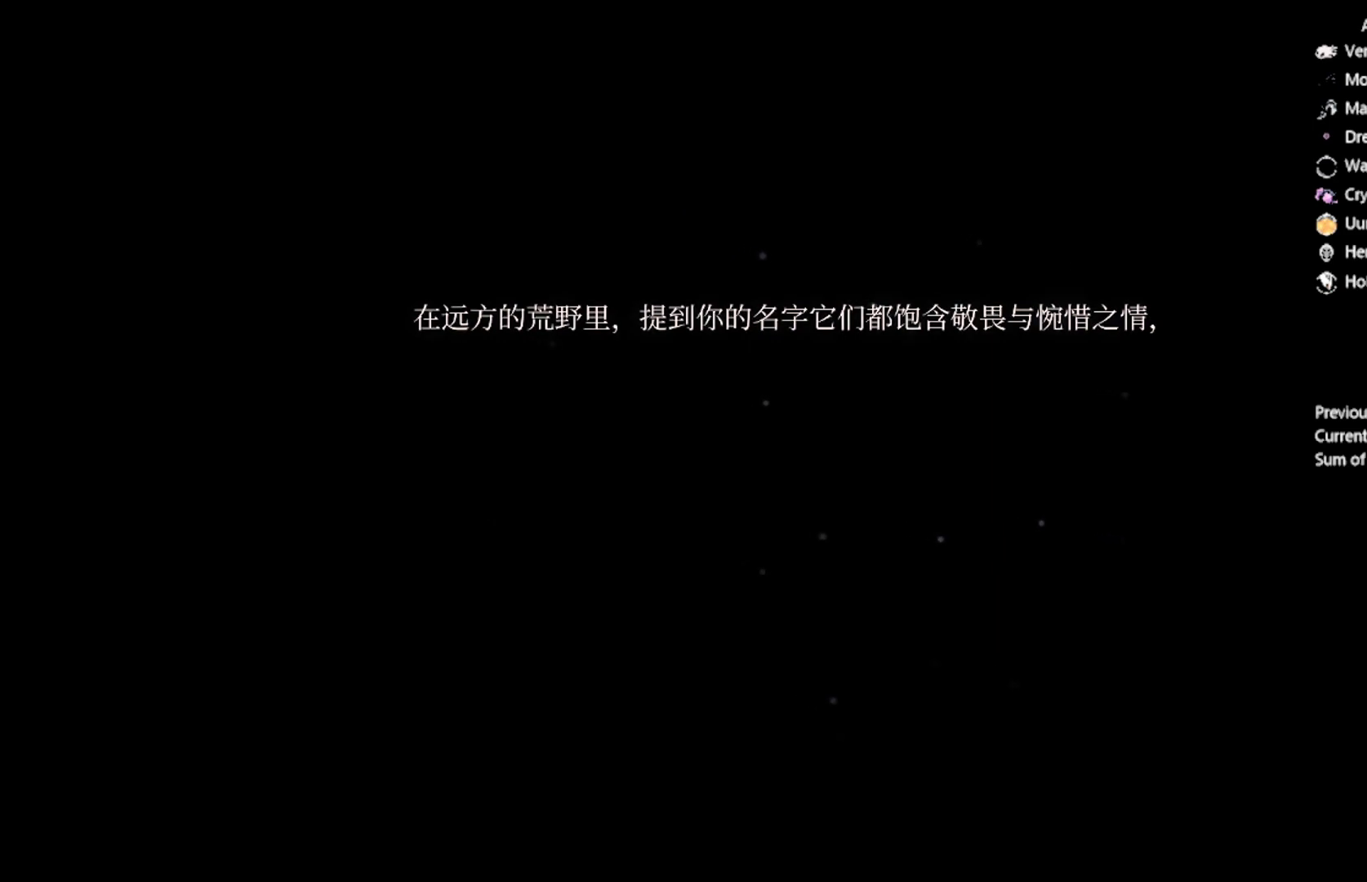
{"buttons": ["A"], "left_stick": "center", "events": [[67, "A", "down"], [200, "A", "up"], [267, "A", "down"], [400, "A", "up"], [434, "A", "down"]]}
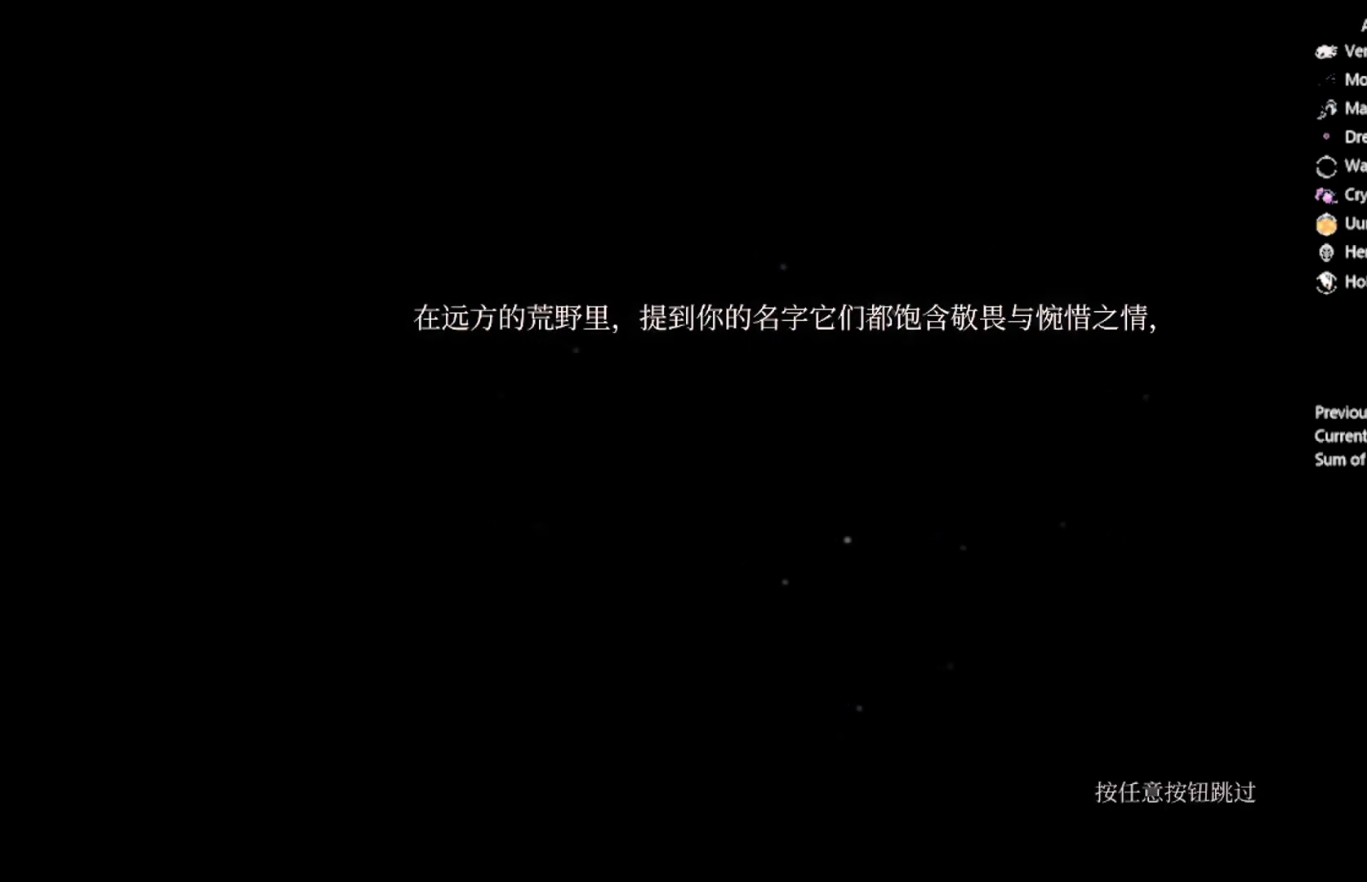
{"buttons": [], "left_stick": "center", "events": [[66, "A", "up"], [133, "A", "down"], [266, "A", "up"], [333, "A", "down"], [467, "A", "up"]]}
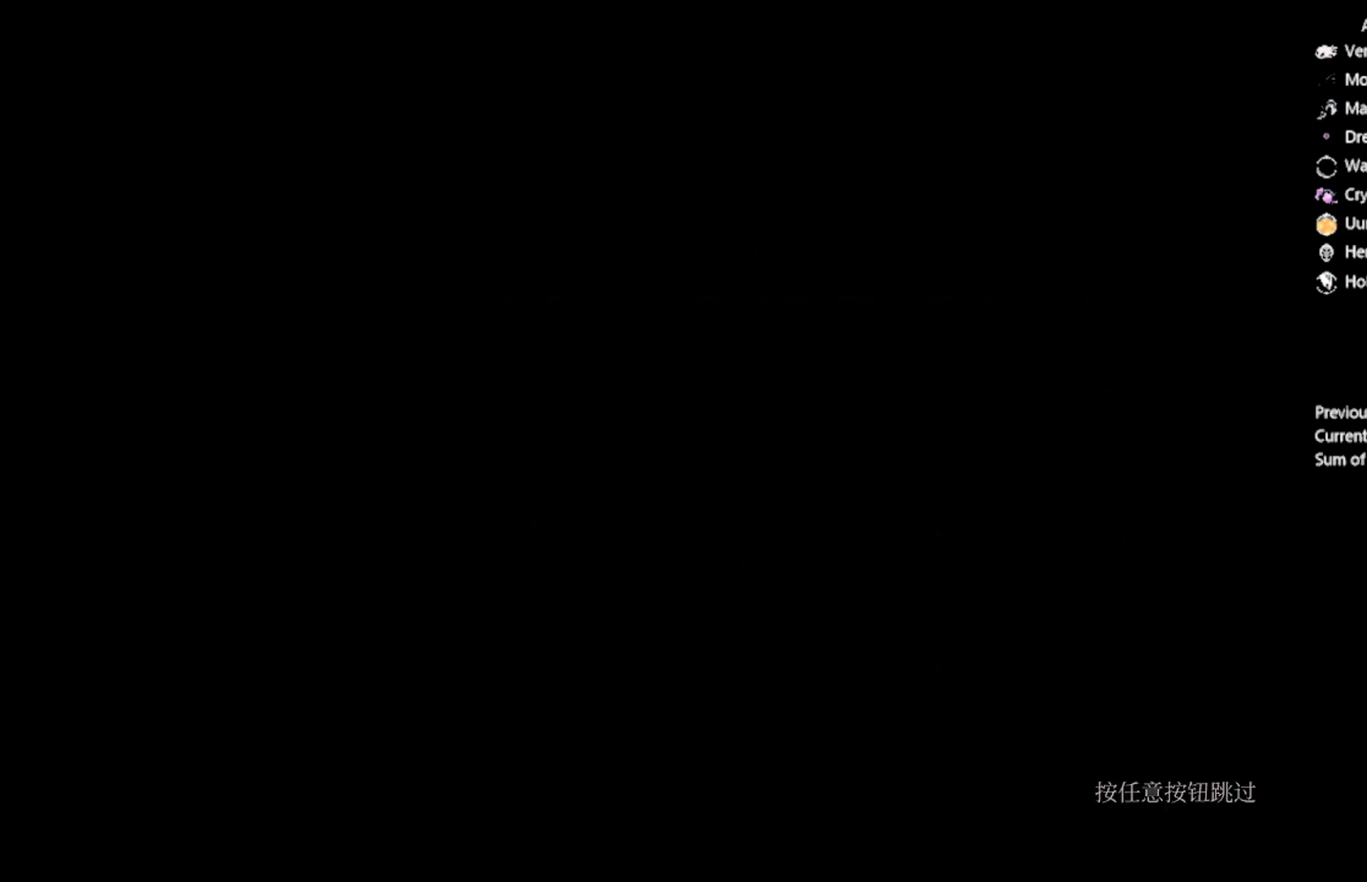
{"buttons": ["A"], "left_stick": "center", "events": [[33, "A", "down"], [167, "A", "up"], [234, "A", "down"], [367, "A", "up"], [467, "A", "down"]]}
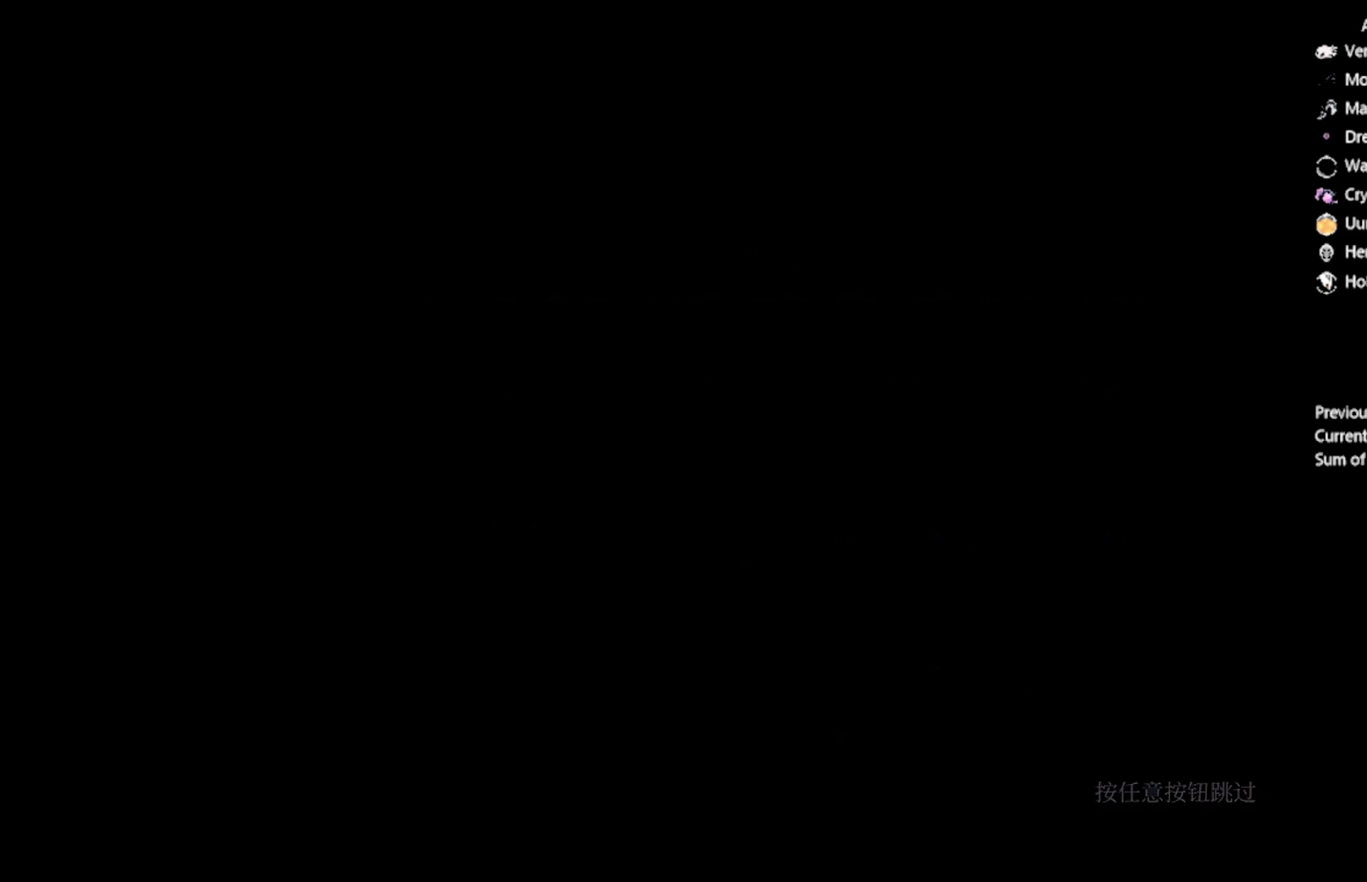
{"buttons": [], "left_stick": "center", "events": [[166, "A", "up"], [266, "A", "down"], [500, "A", "up"]]}
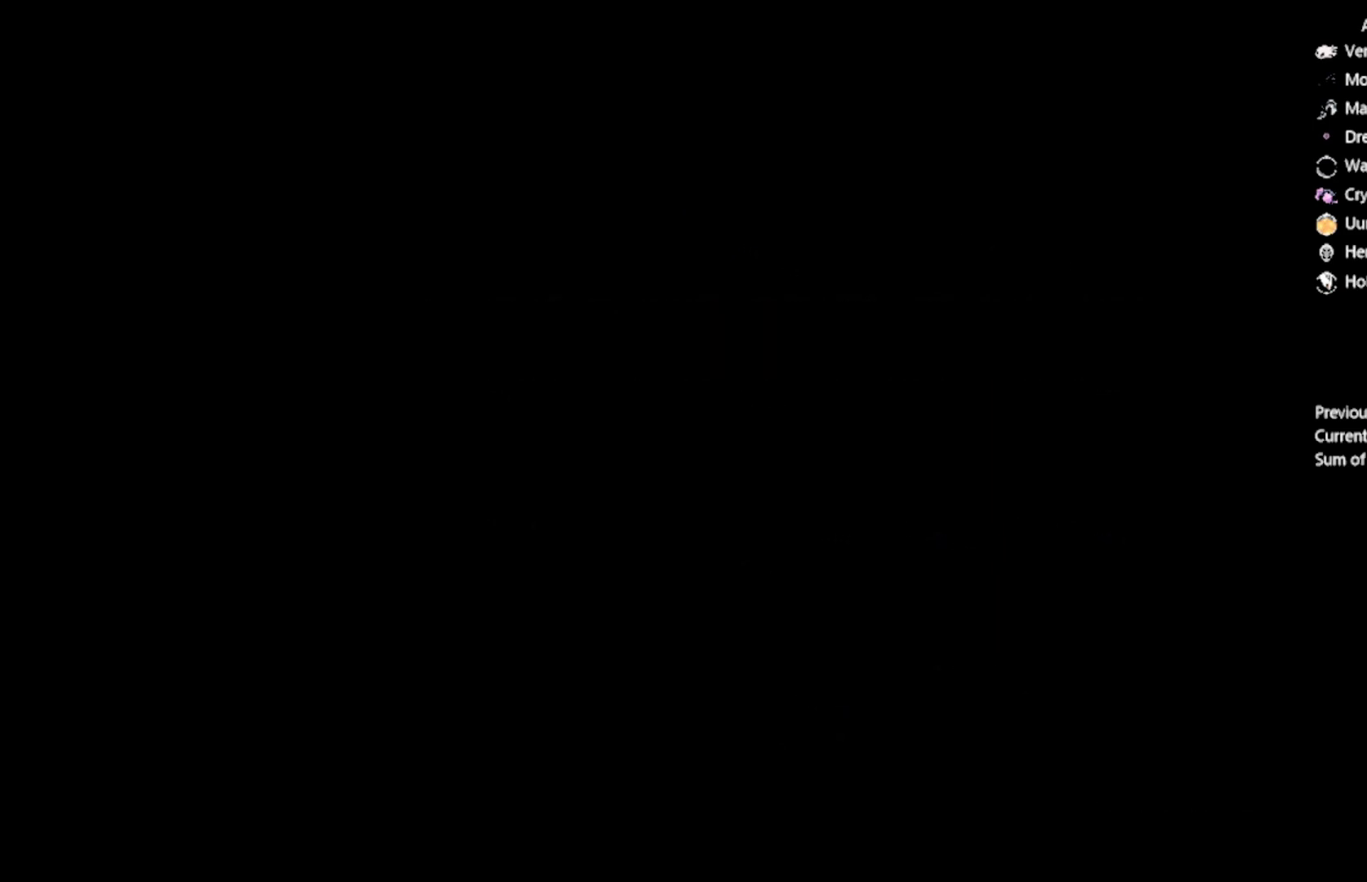
{"buttons": ["A"], "left_stick": "center", "events": [[100, "A", "down"], [300, "A", "up"], [434, "A", "down"]]}
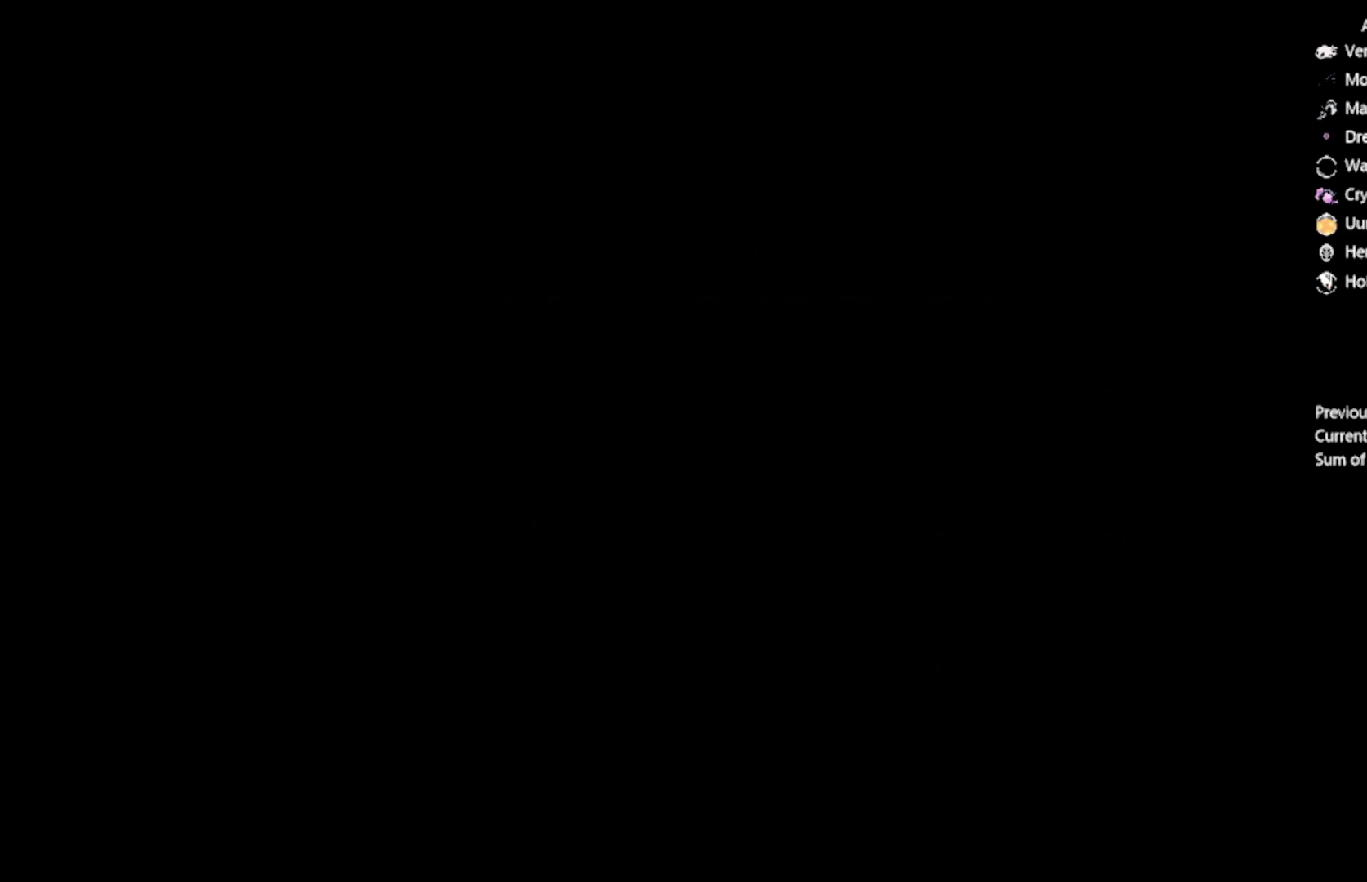
{"buttons": ["A"], "left_stick": "center", "events": [[66, "A", "up"], [166, "A", "down"], [300, "A", "up"], [367, "A", "down"]]}
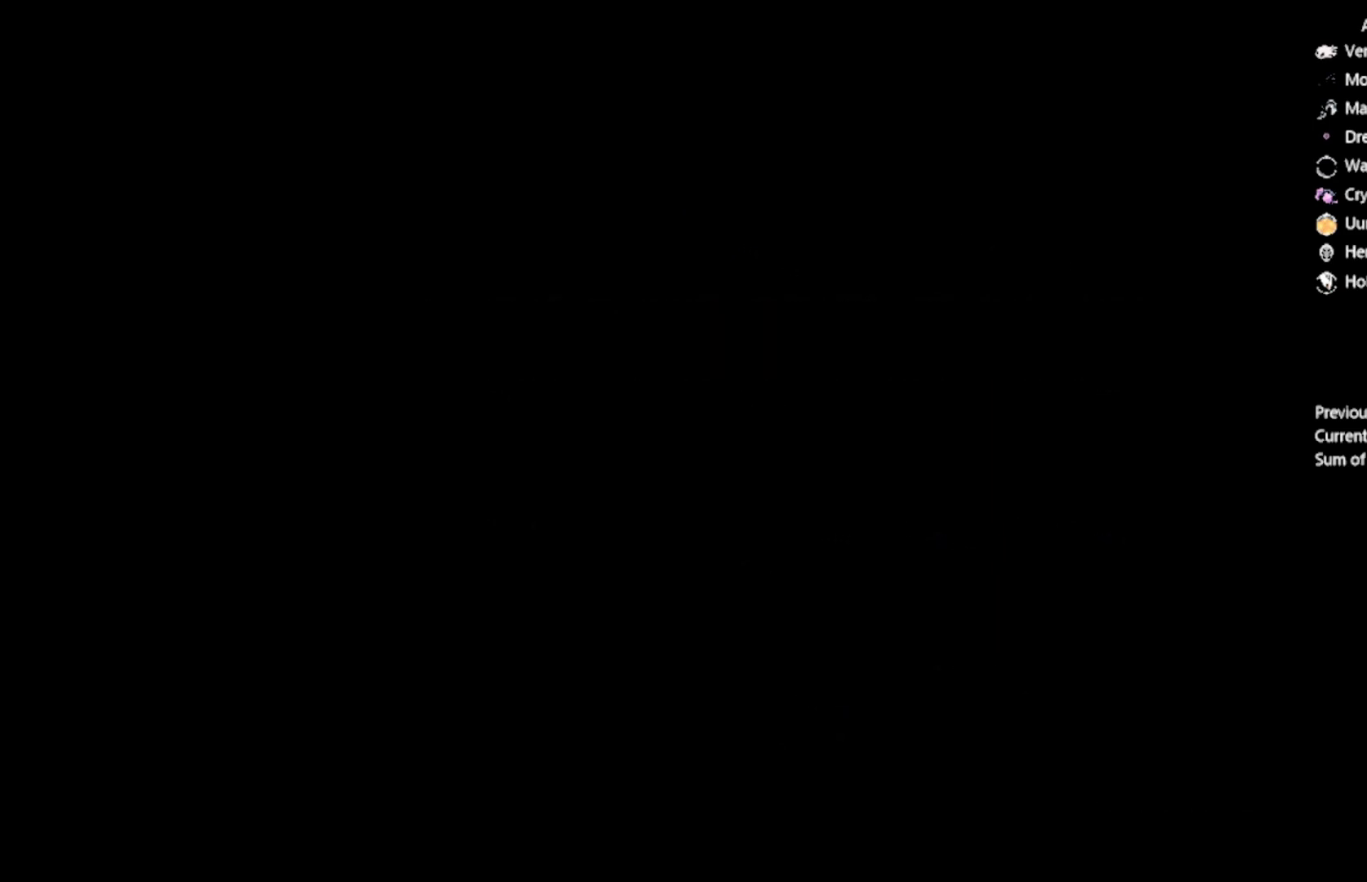
{"buttons": ["A"], "left_stick": "center", "events": [[33, "A", "up"], [100, "A", "down"], [234, "A", "up"], [400, "A", "down"]]}
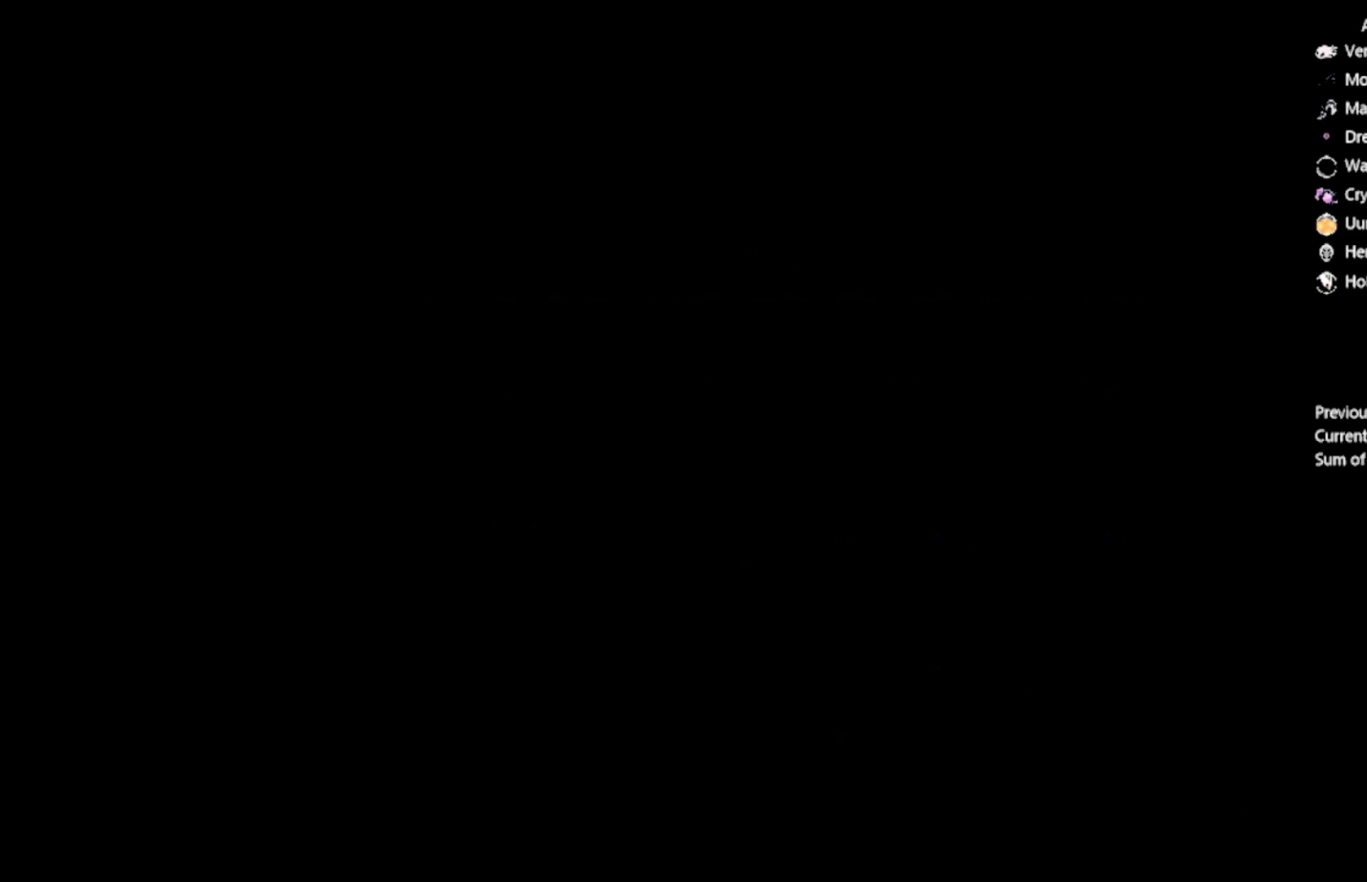
{"buttons": [], "left_stick": "center", "events": [[66, "A", "up"], [166, "A", "down"], [300, "A", "up"]]}
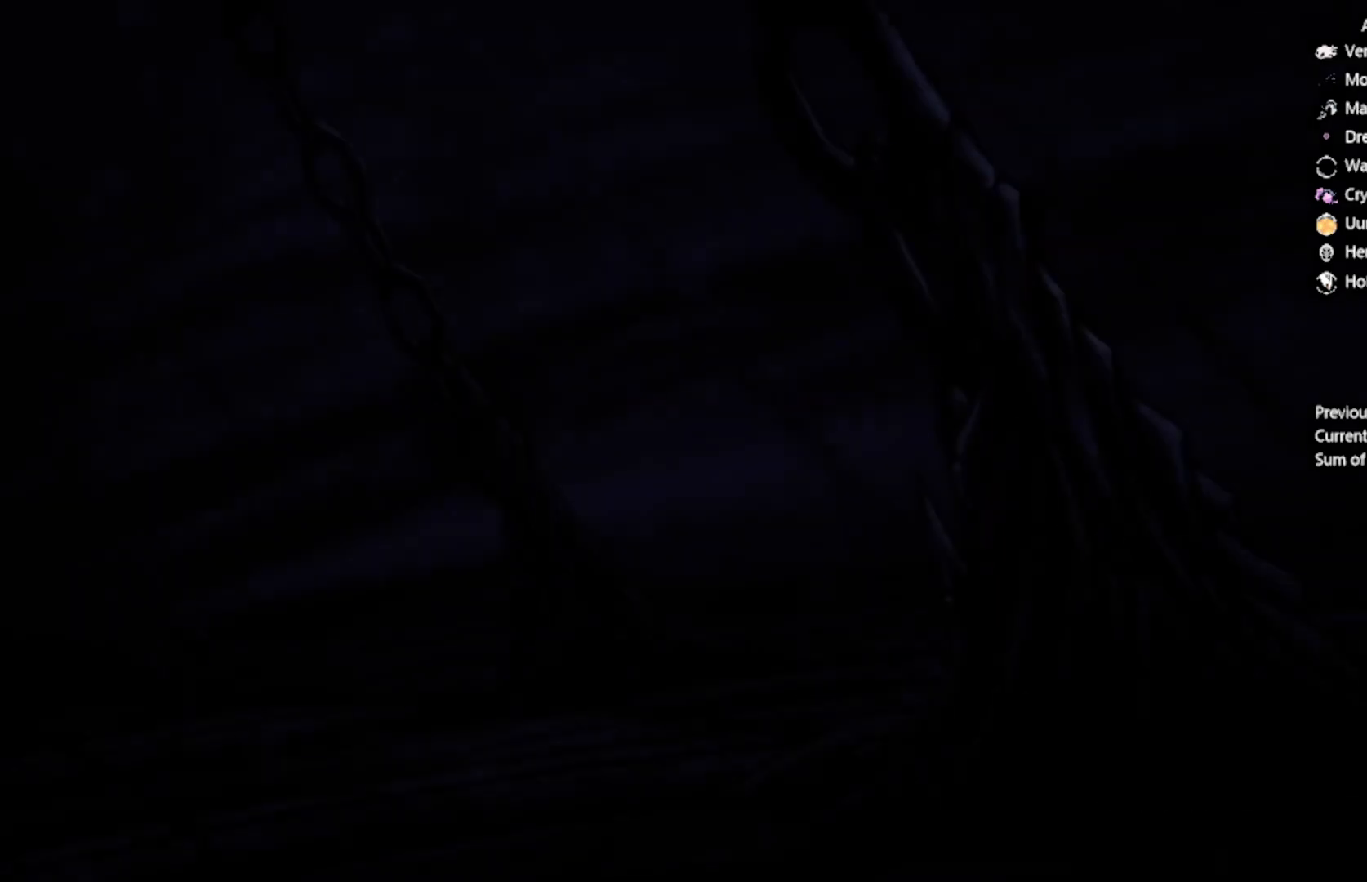
{"buttons": ["A"], "left_stick": "center", "events": [[67, "A", "down"], [234, "A", "up"], [367, "A", "down"]]}
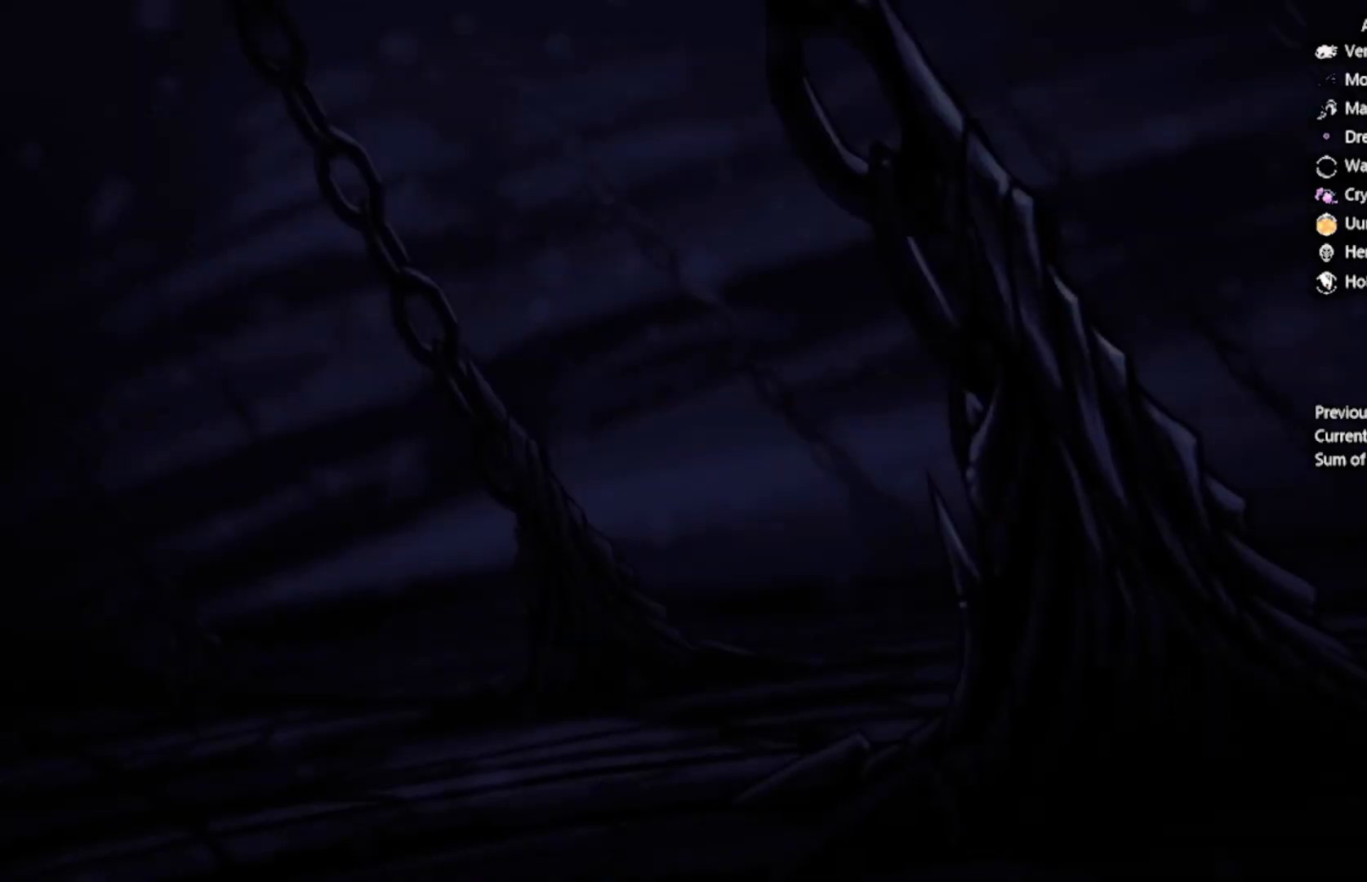
{"buttons": ["A"], "left_stick": "center", "events": [[33, "A", "up"], [166, "A", "down"], [266, "A", "up"], [400, "A", "down"]]}
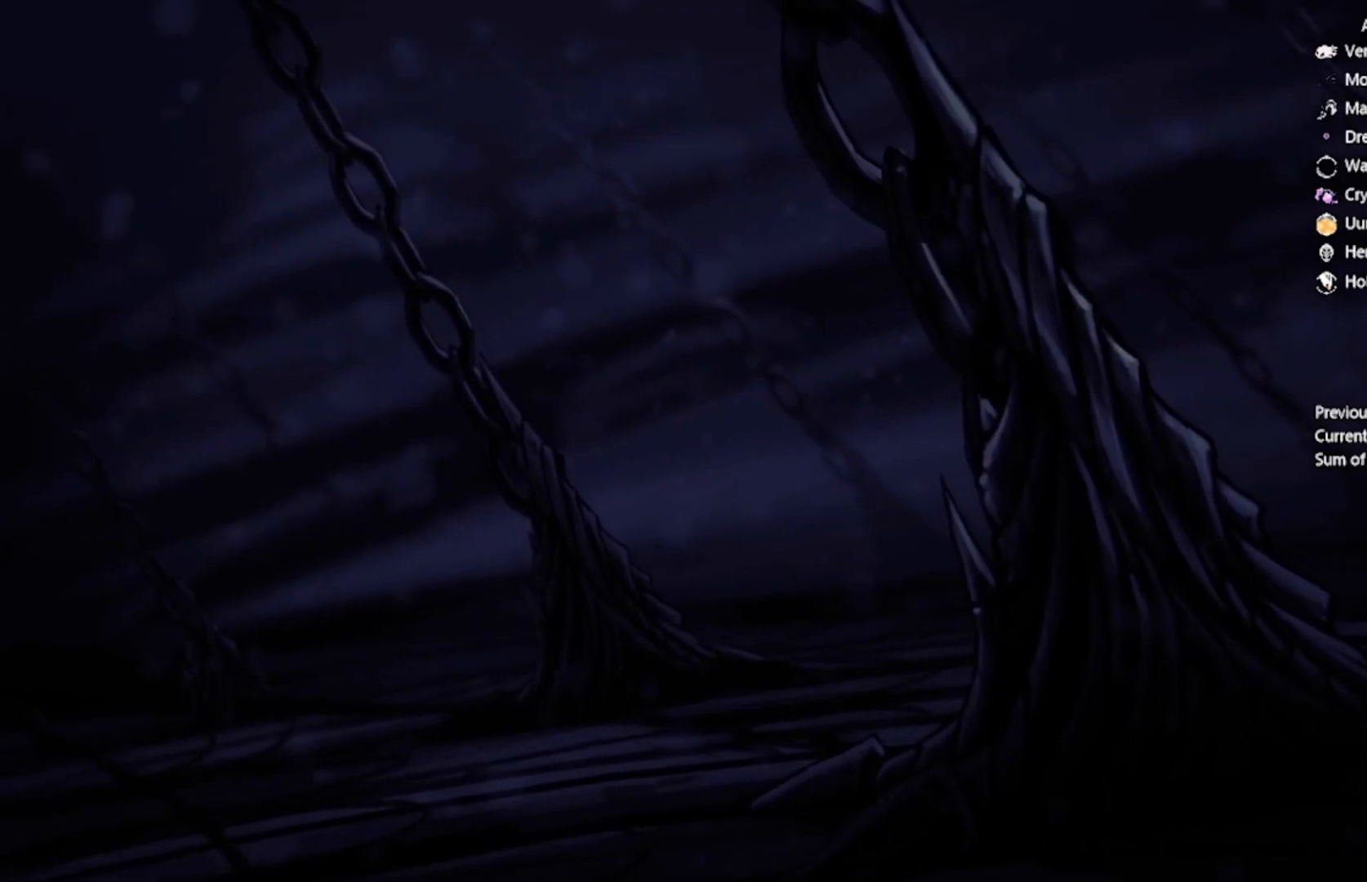
{"buttons": [], "left_stick": "center", "events": [[67, "A", "up"], [100, "A", "down"], [234, "A", "up"], [367, "A", "down"], [501, "A", "up"]]}
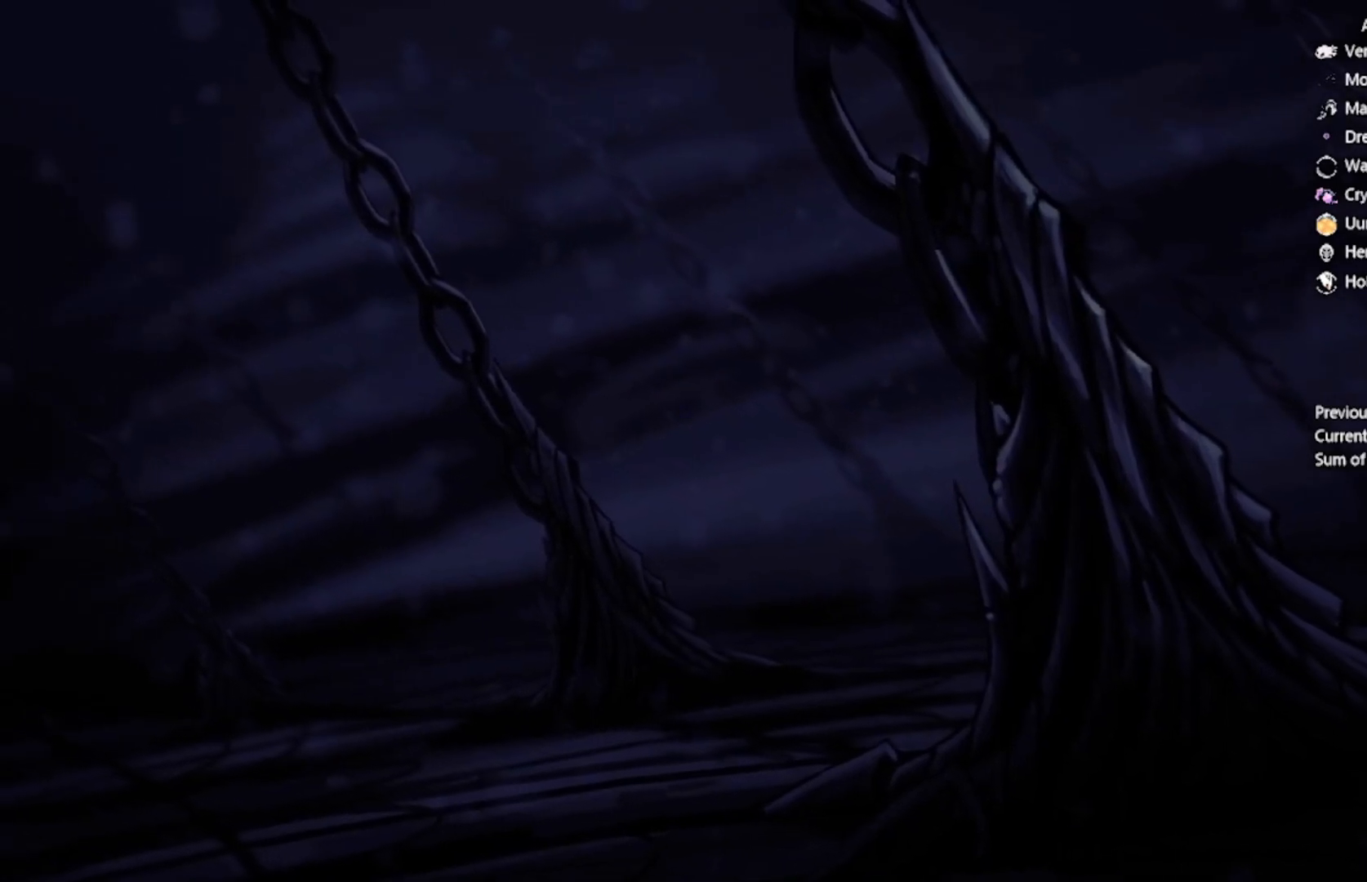
{"buttons": ["A"], "left_stick": "center", "events": [[266, "A", "down"], [367, "A", "up"], [433, "A", "down"]]}
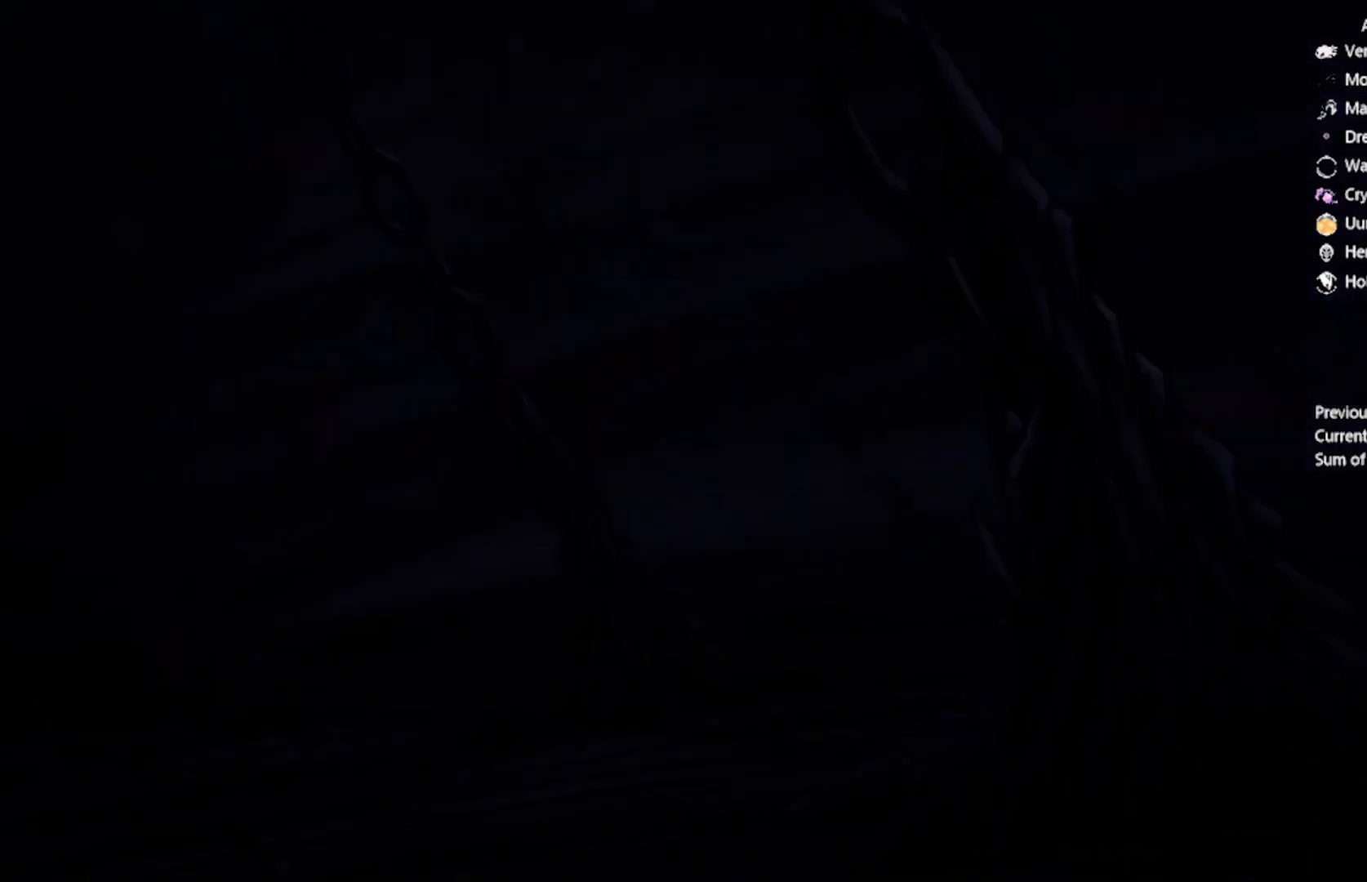
{"buttons": [], "left_stick": "center", "events": [[33, "A", "up"], [100, "A", "down"], [200, "A", "up"]]}
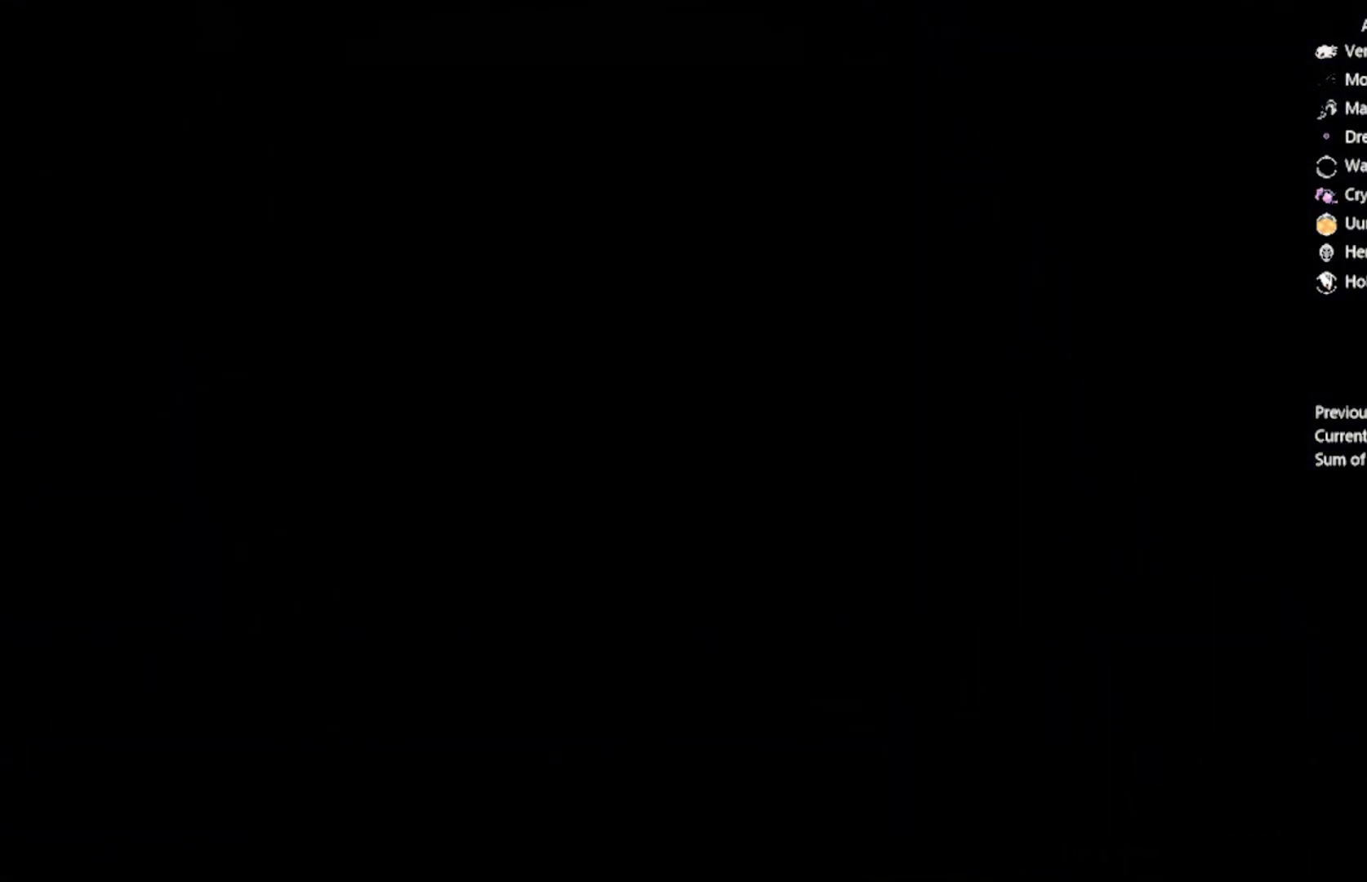
{"buttons": ["A"], "left_stick": "center", "events": [[133, "A", "down"], [200, "A", "up"], [467, "A", "down"]]}
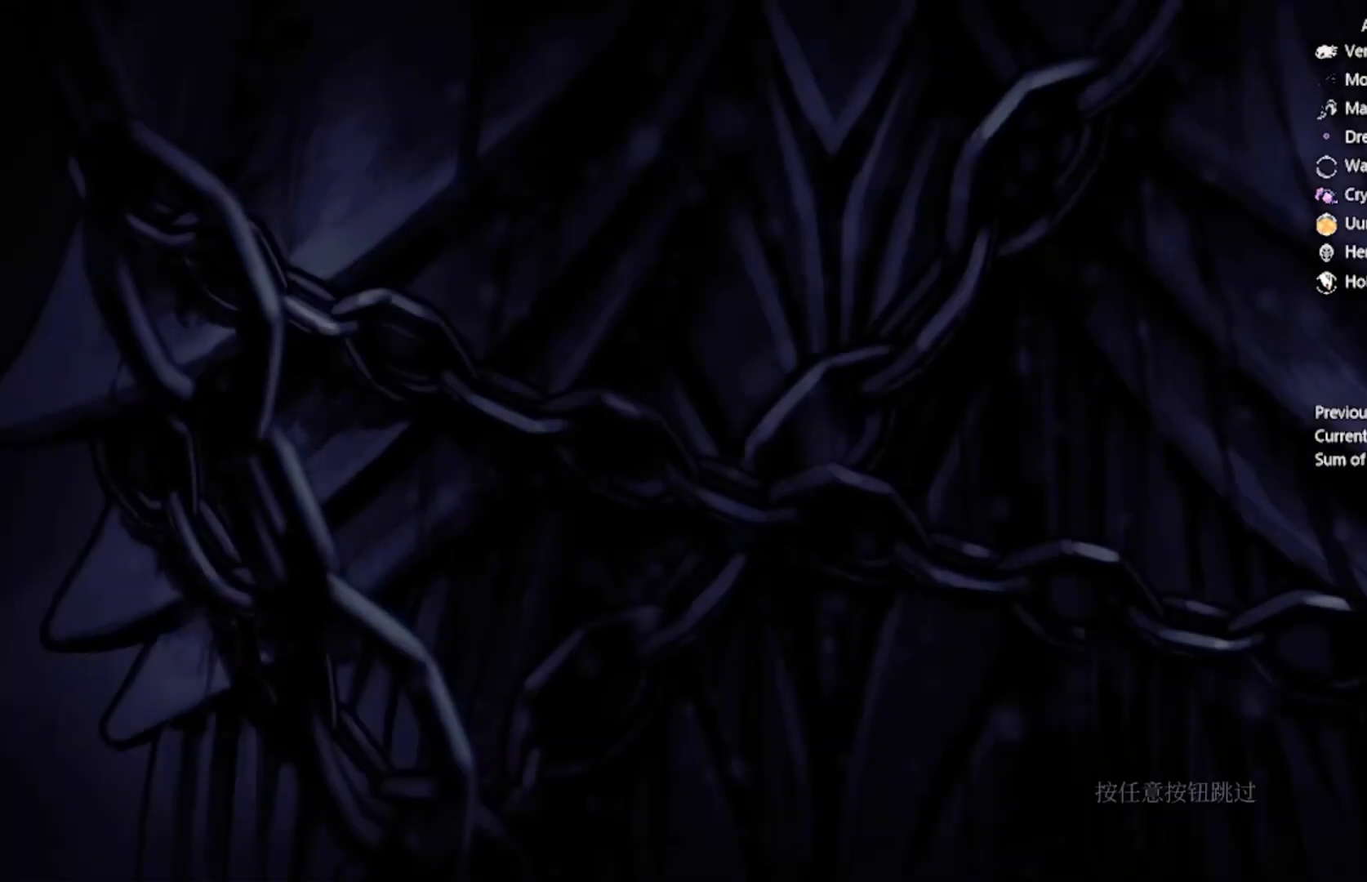
{"buttons": [], "left_stick": "center", "events": [[33, "A", "up"], [133, "A", "down"], [234, "A", "up"], [334, "A", "down"], [467, "A", "up"]]}
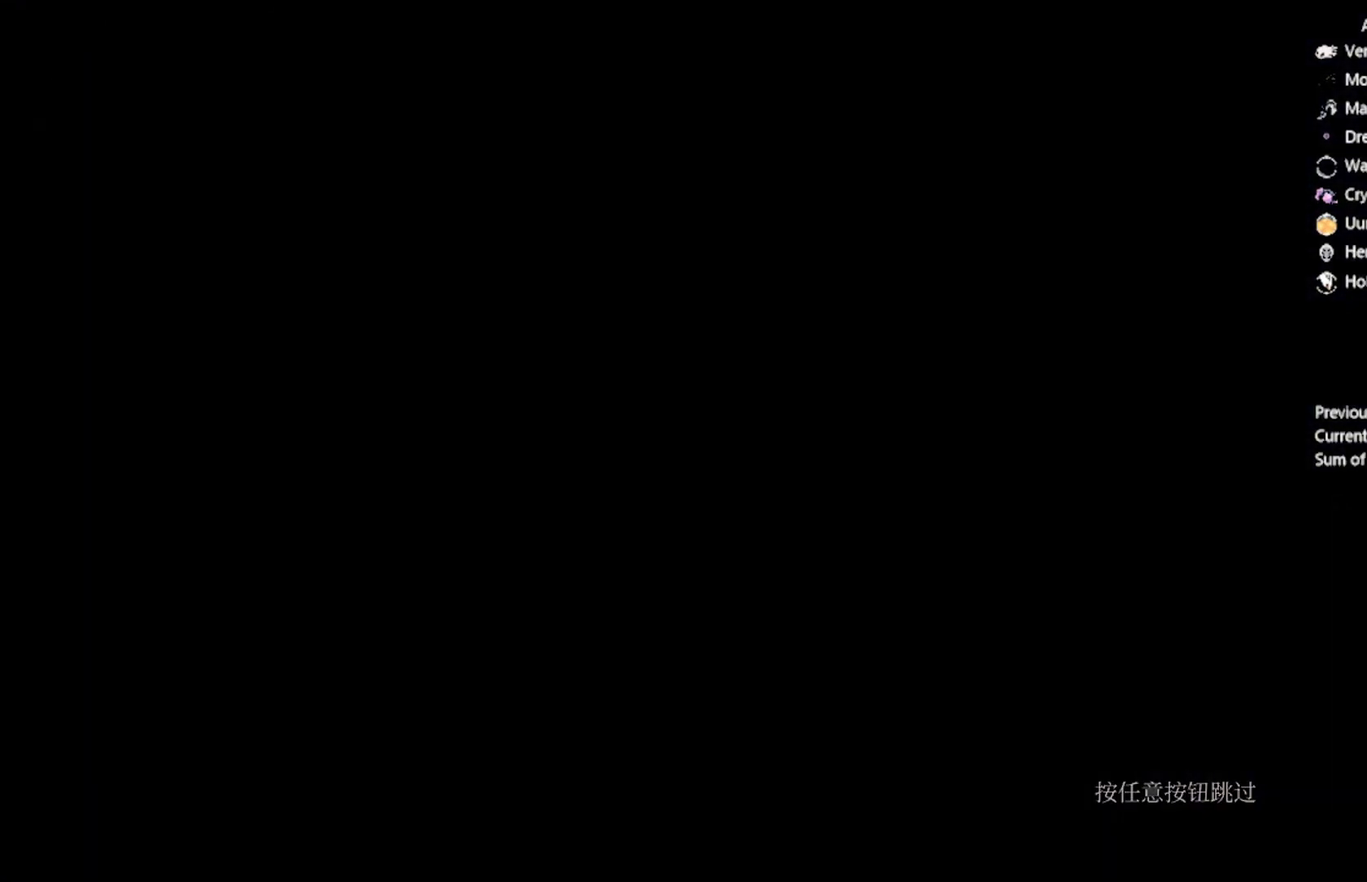
{"buttons": ["A"], "left_stick": "center", "events": [[266, "A", "down"], [367, "A", "up"], [467, "A", "down"]]}
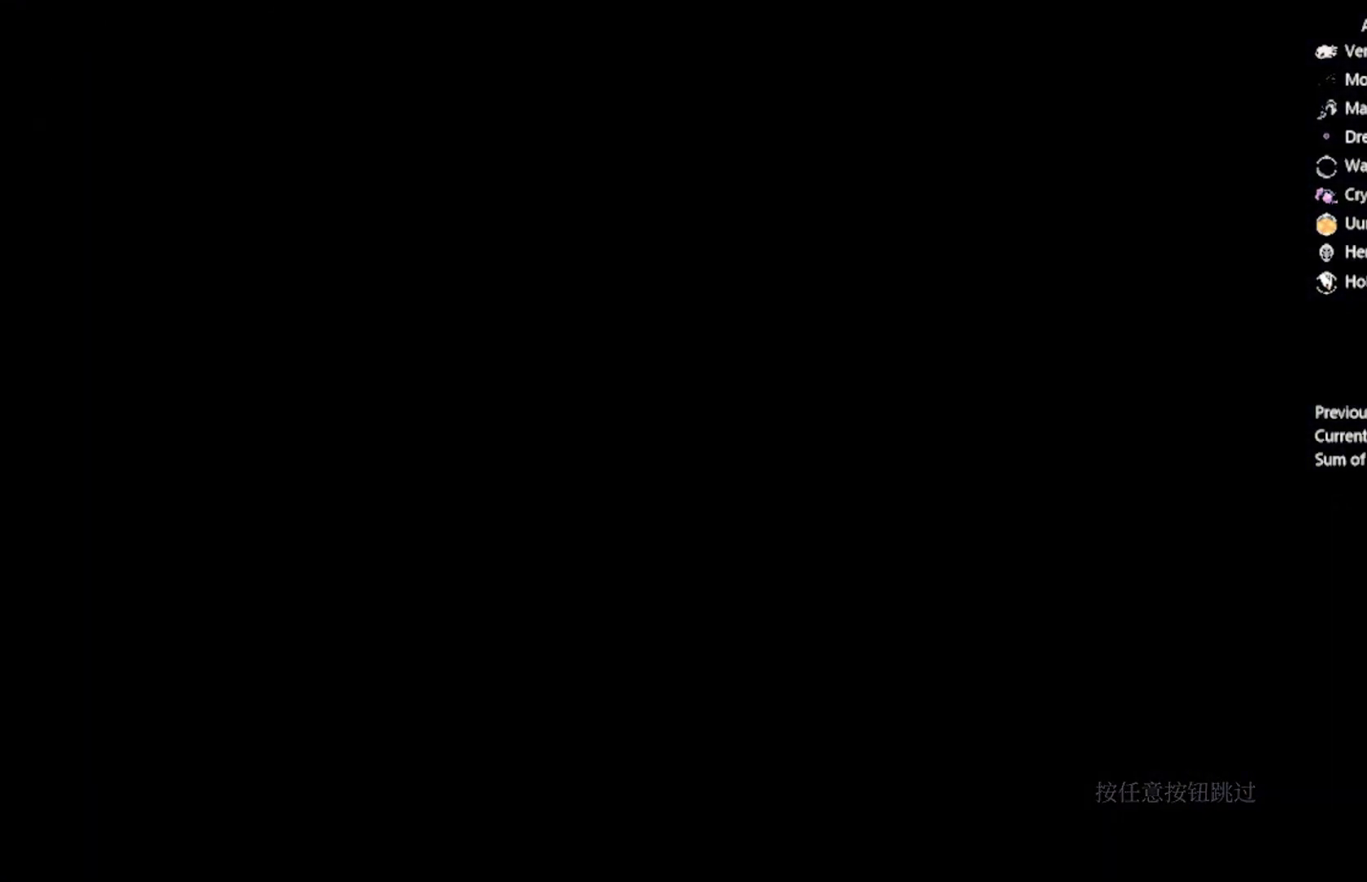
{"buttons": ["A"], "left_stick": "center", "events": [[100, "A", "up"], [467, "A", "down"]]}
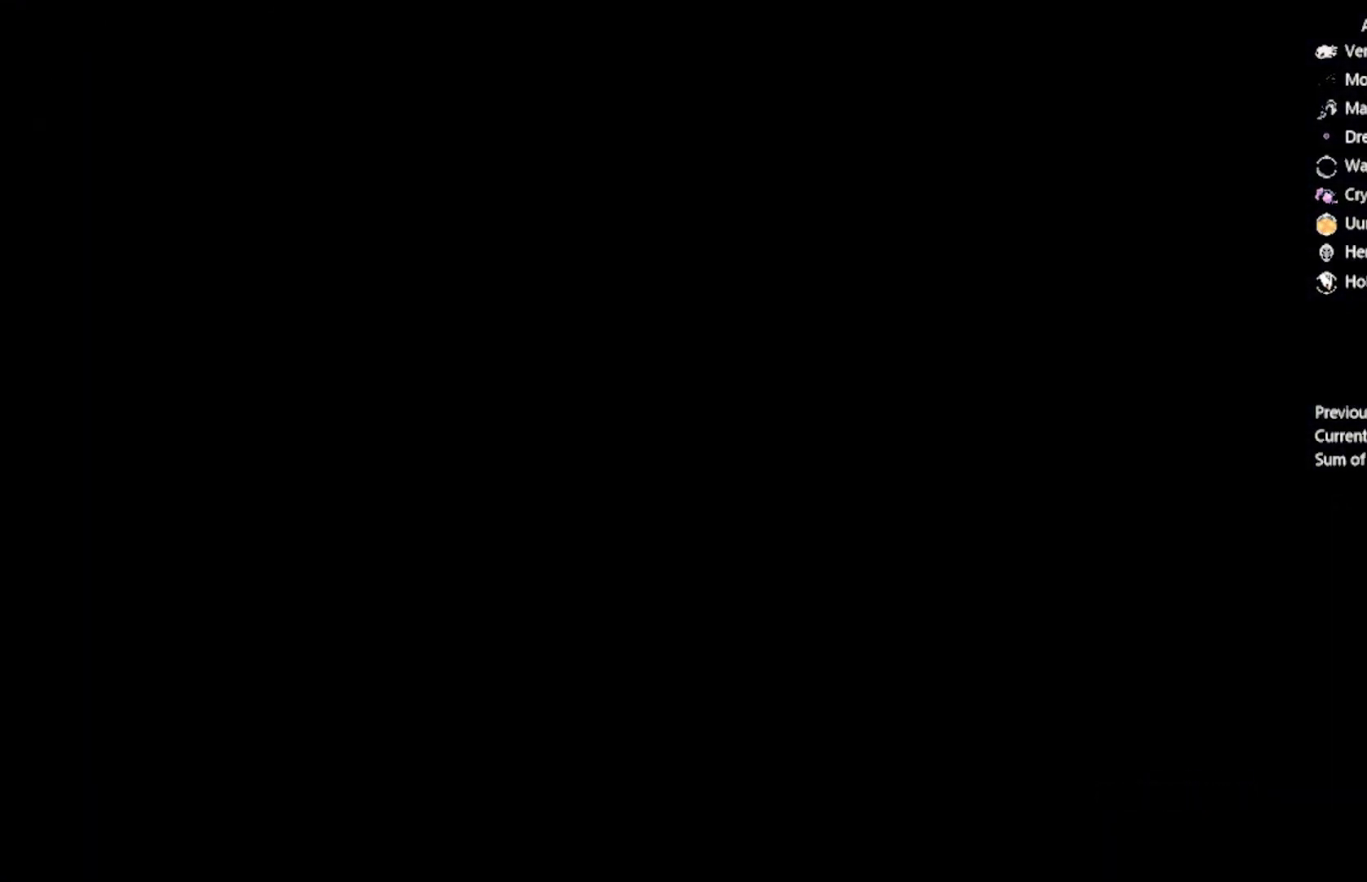
{"buttons": [], "left_stick": "center", "events": [[66, "A", "up"], [233, "A", "down"], [300, "A", "up"], [400, "A", "down"], [500, "A", "up"]]}
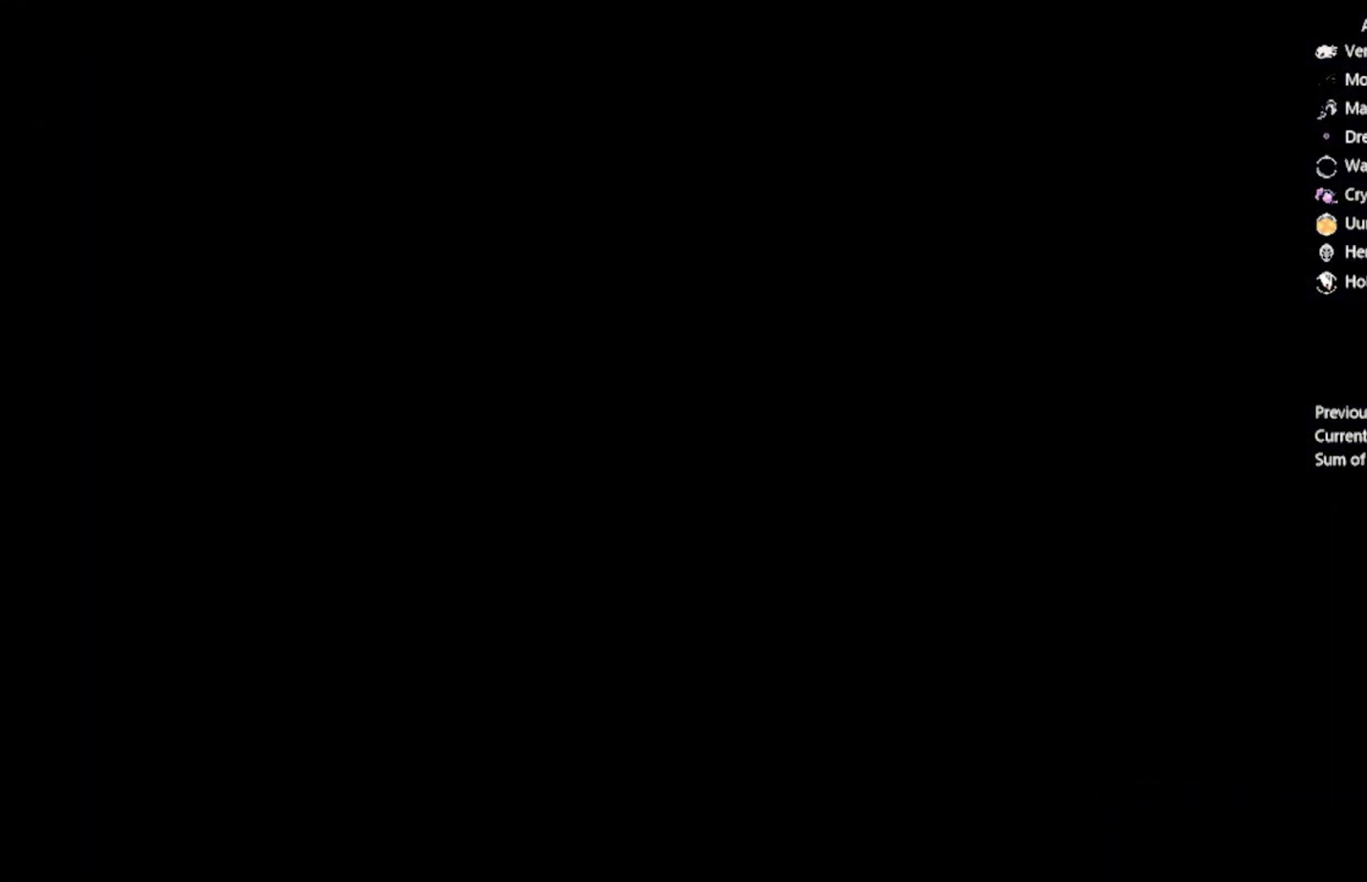
{"buttons": [], "left_stick": "center", "events": [[67, "A", "down"], [167, "A", "up"], [300, "A", "down"], [434, "A", "up"]]}
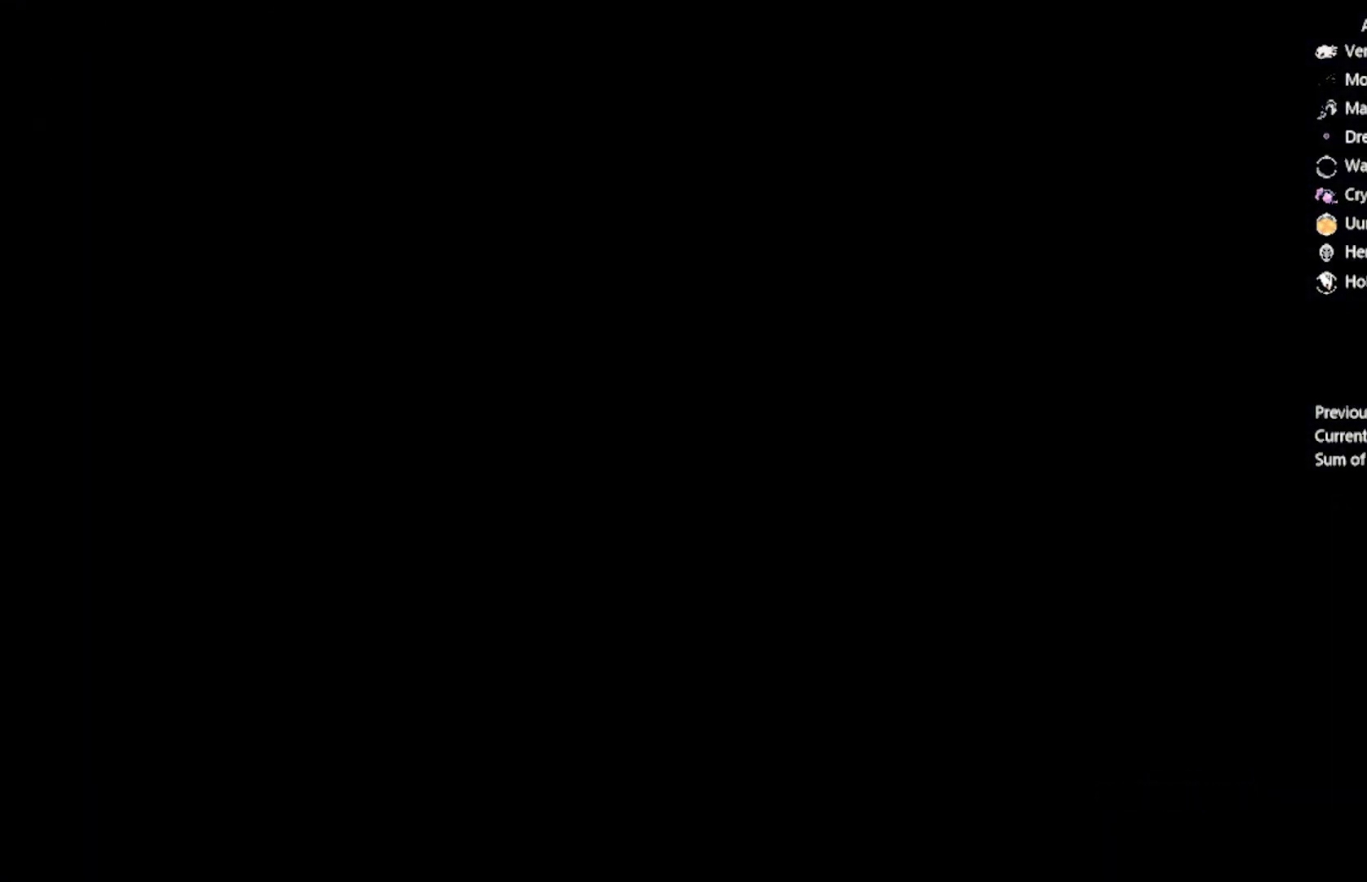
{"buttons": [], "left_stick": "center", "events": [[166, "A", "down"], [233, "A", "up"], [333, "A", "down"], [433, "A", "up"]]}
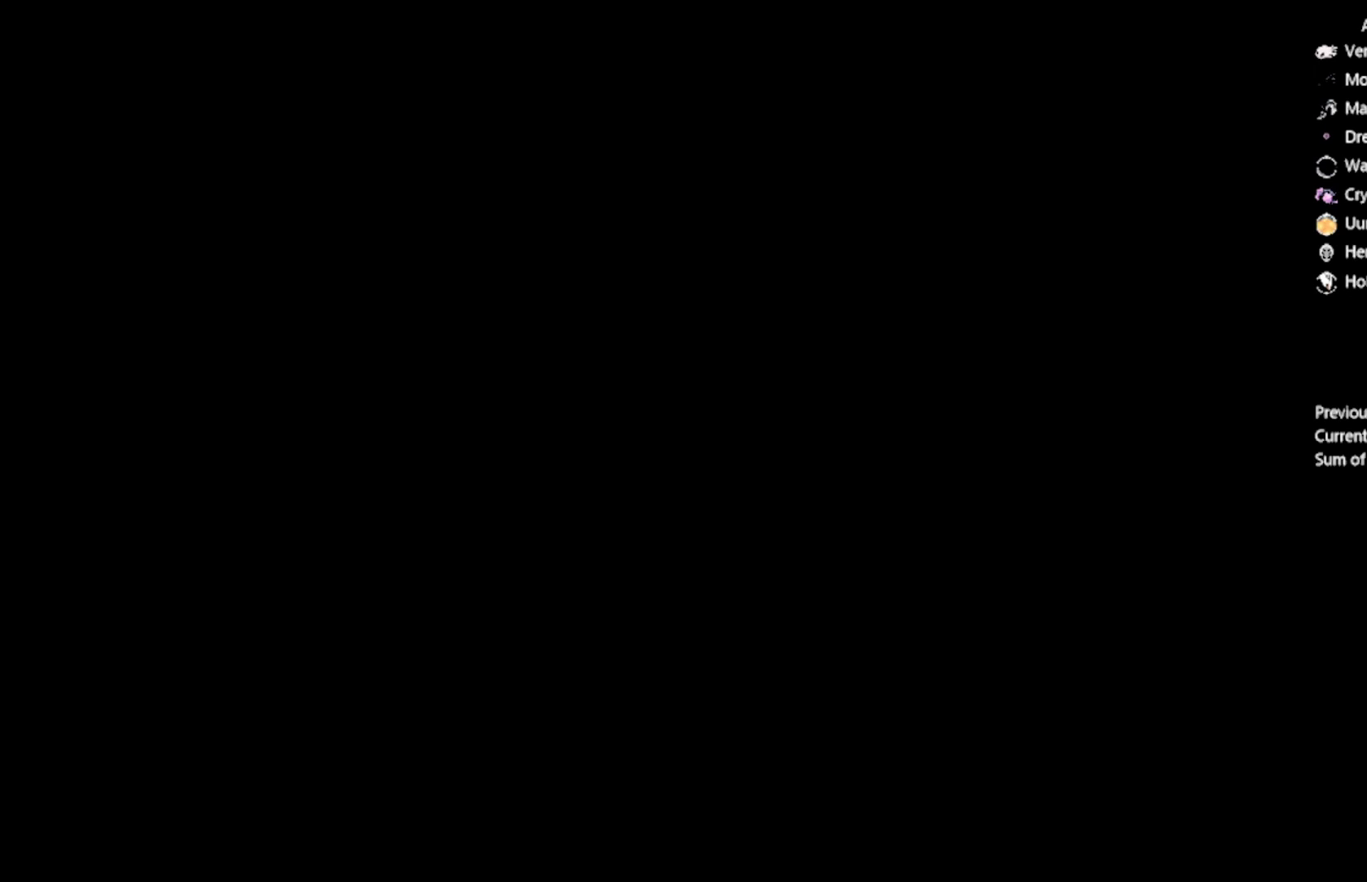
{"buttons": [], "left_stick": "center", "events": [[33, "A", "down"], [67, "A", "up"], [100, "A", "down"], [234, "A", "up"], [400, "A", "down"], [501, "A", "up"]]}
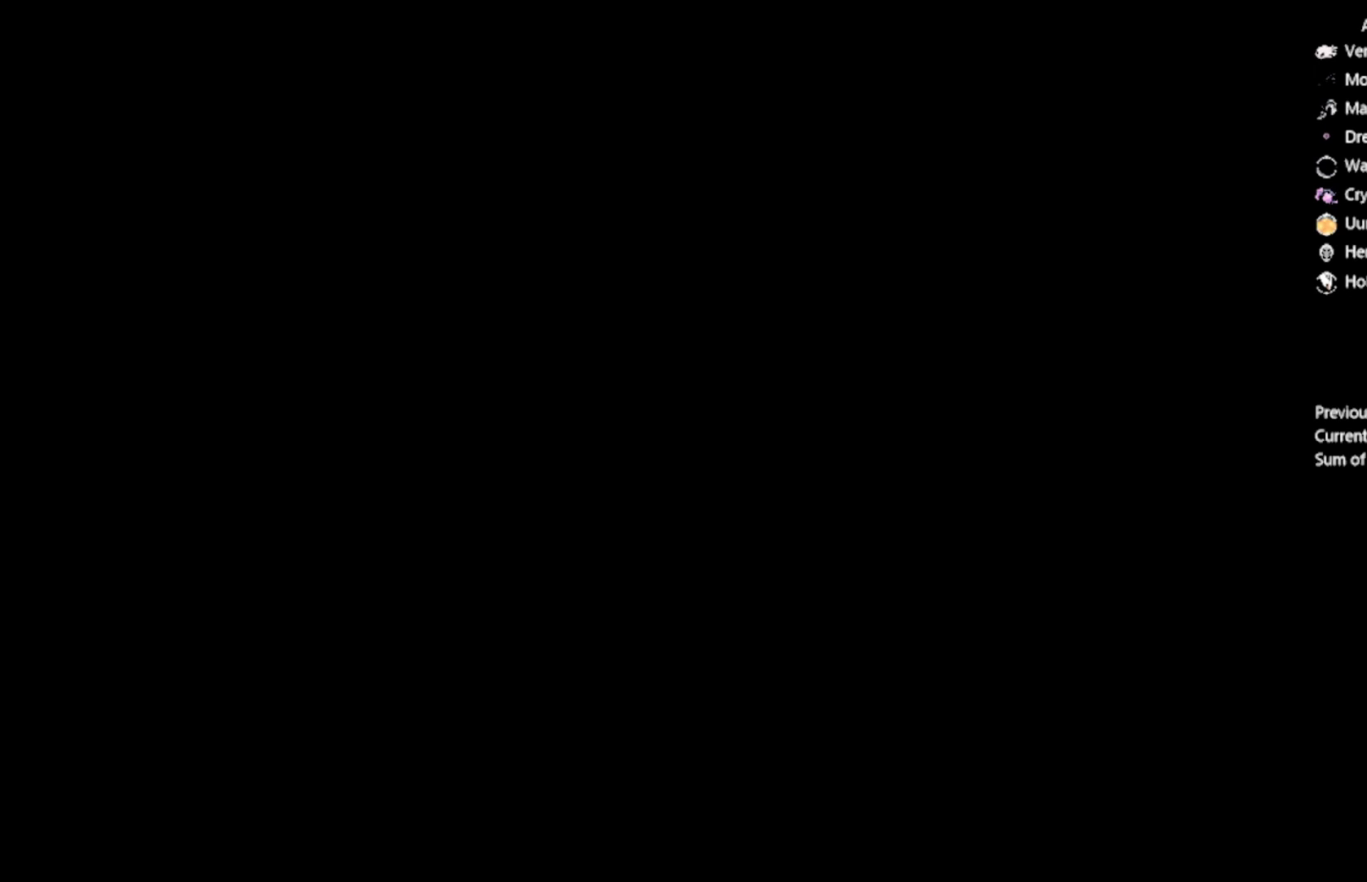
{"buttons": [], "left_stick": "center", "events": [[100, "A", "down"], [200, "A", "up"], [266, "A", "down"], [500, "A", "up"]]}
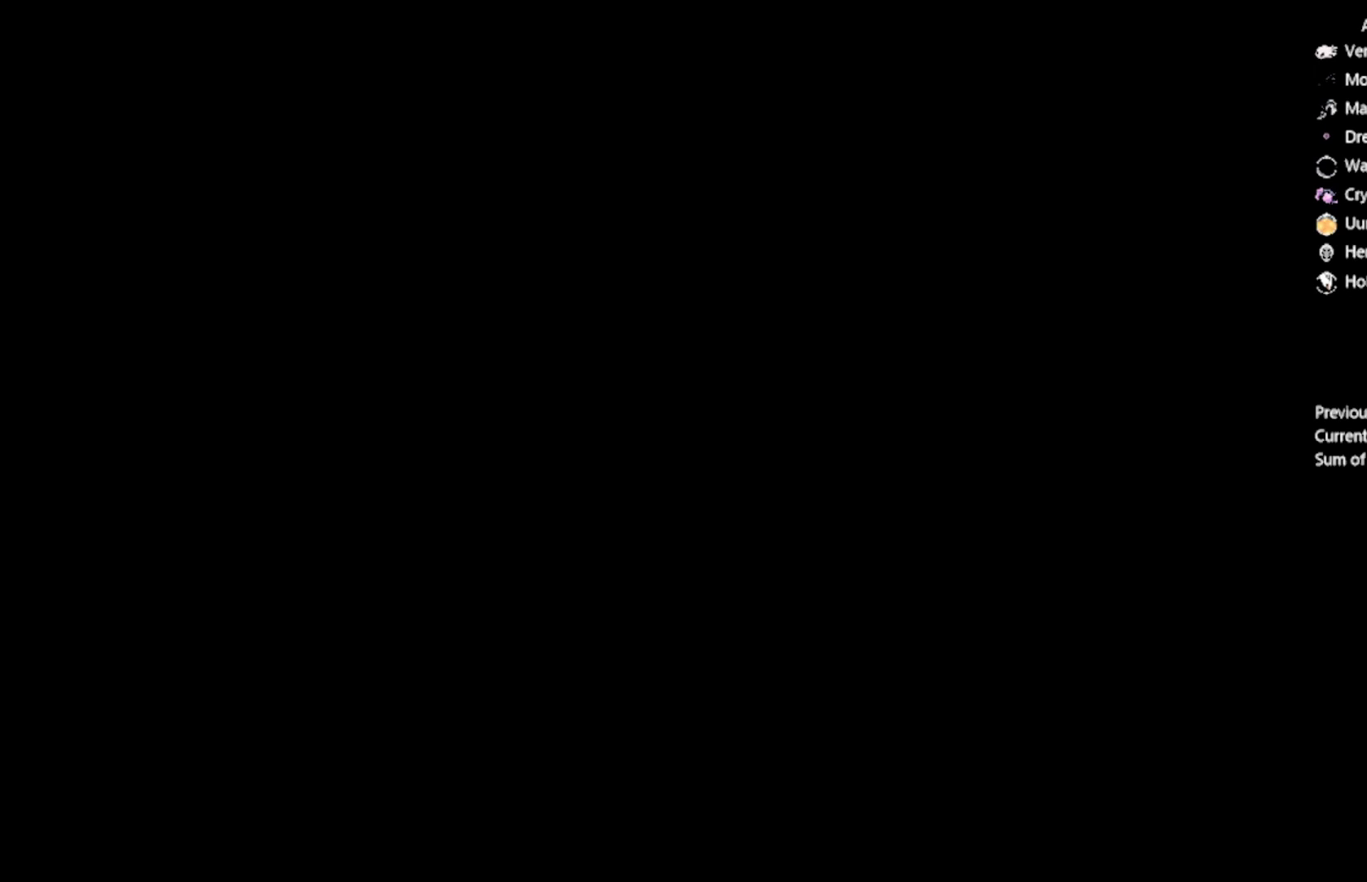
{"buttons": [], "left_stick": "center", "events": [[133, "A", "down"], [300, "A", "up"]]}